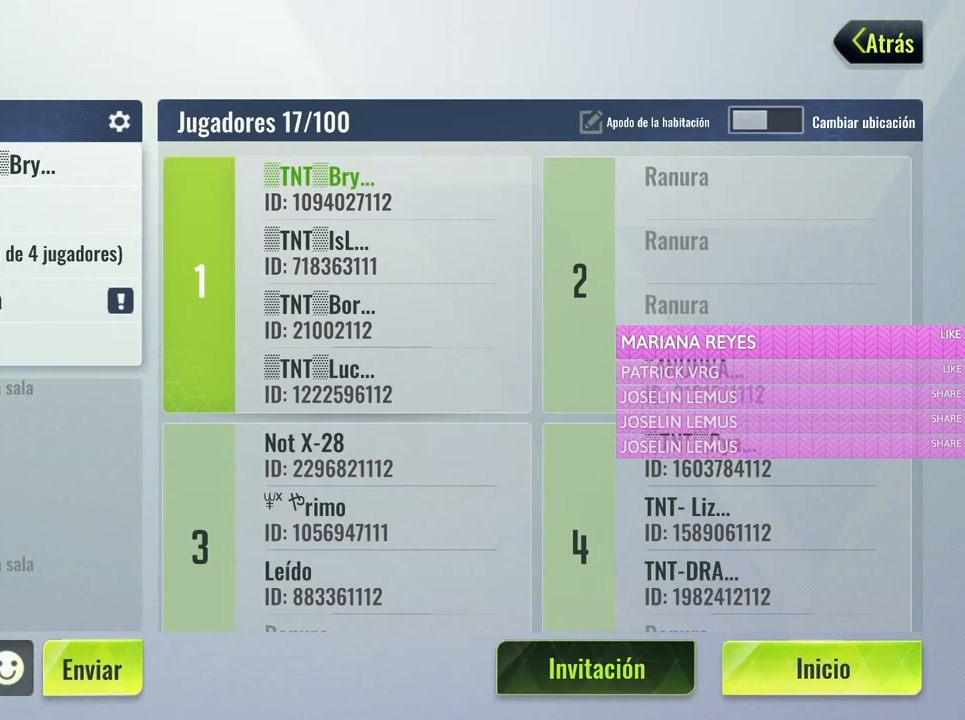
Gameplay with keyboard and mouse; each line is a JSON object with the keys and mouse buttons held at the frame after it. "events" lists presses ("down") and releases ("up") of "1", "2", "3", "4", "5", "a", "alt", "c", "caps_lock", "ctrl", "d", "e", "f", "g", "q", "r", "s", "shift", "space", "t", "tab", "v", "w", "x", "z", "mouse_left", "mouse_wheel" and "mouse_right" between this image and that frame as [ms after this image, input, new state], when the widget could be followed in between. "mouse_left", "mouse_wheel", "mouse_right" = the "left", "wheel", "right" buttons of the "mouse" list. No other keys are recorded. "wheel" means that the mouse wheel is clicked or scrolled. Not read: mouse_move.
{"keys": [], "mouse": ["left"], "events": [[500, "mouse_left", "down"]]}
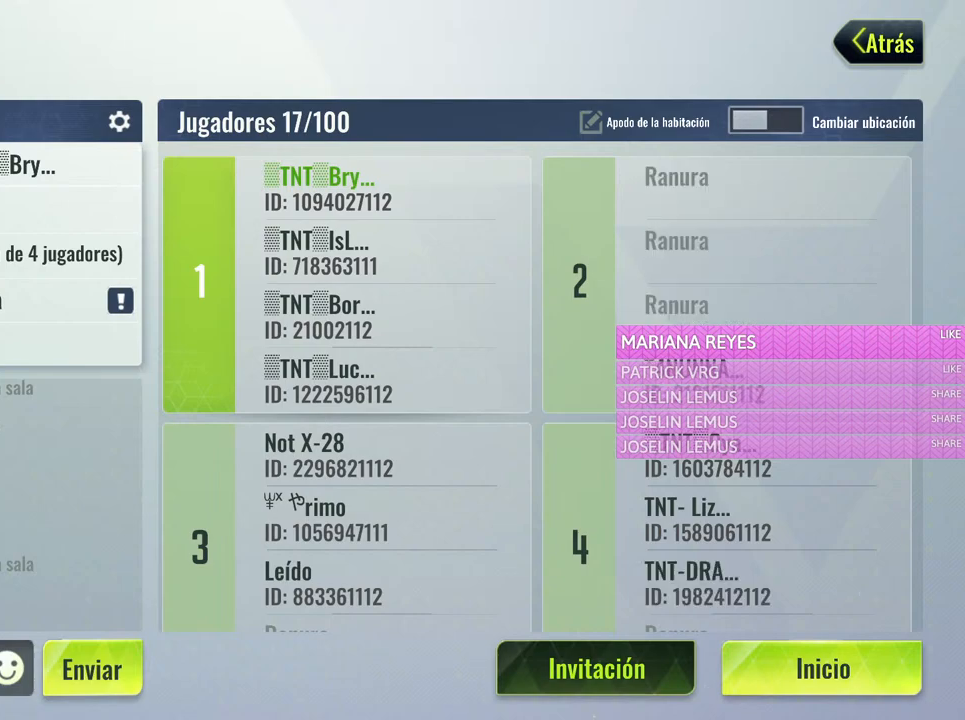
{"keys": [], "mouse": ["wheel"], "events": [[83, "mouse_left", "up"], [500, "mouse_wheel", "down"]]}
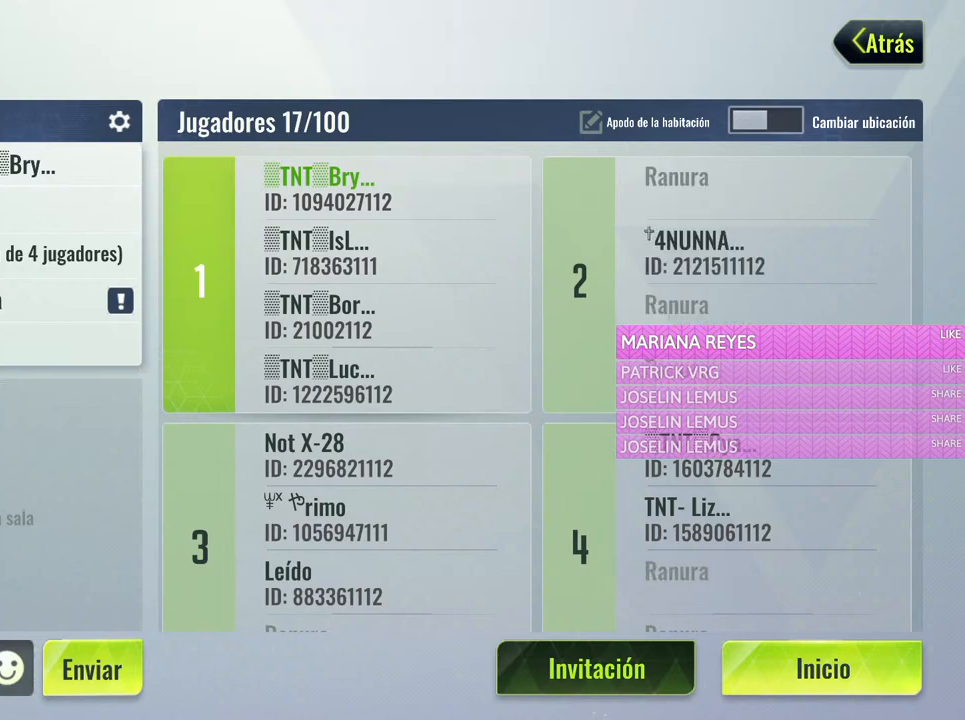
{"keys": [], "mouse": [], "events": [[150, "mouse_wheel", "up"]]}
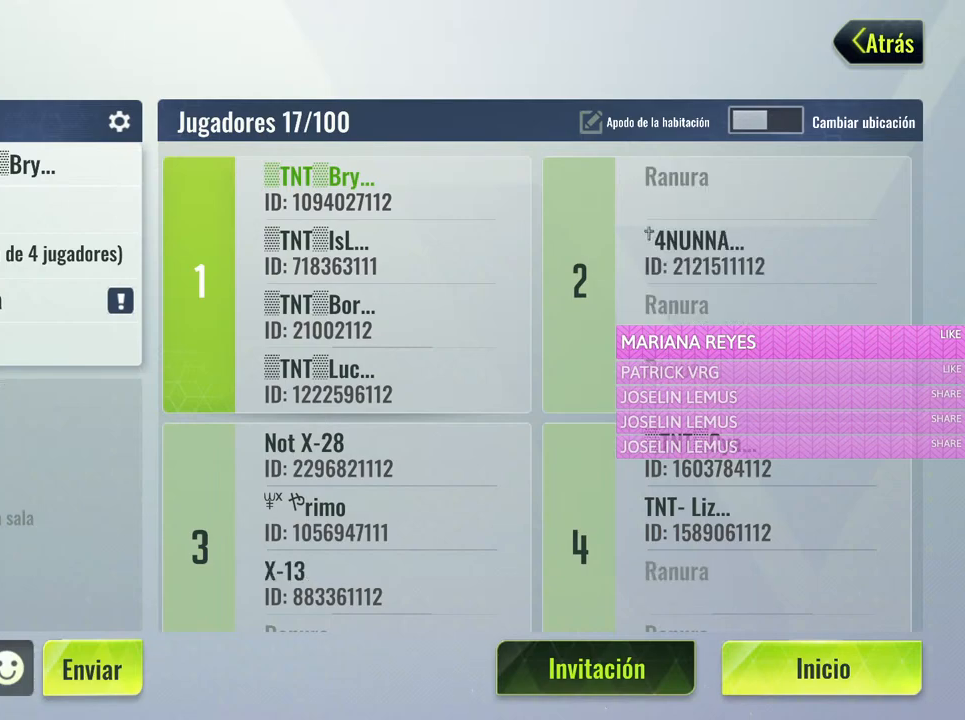
{"keys": [], "mouse": [], "events": []}
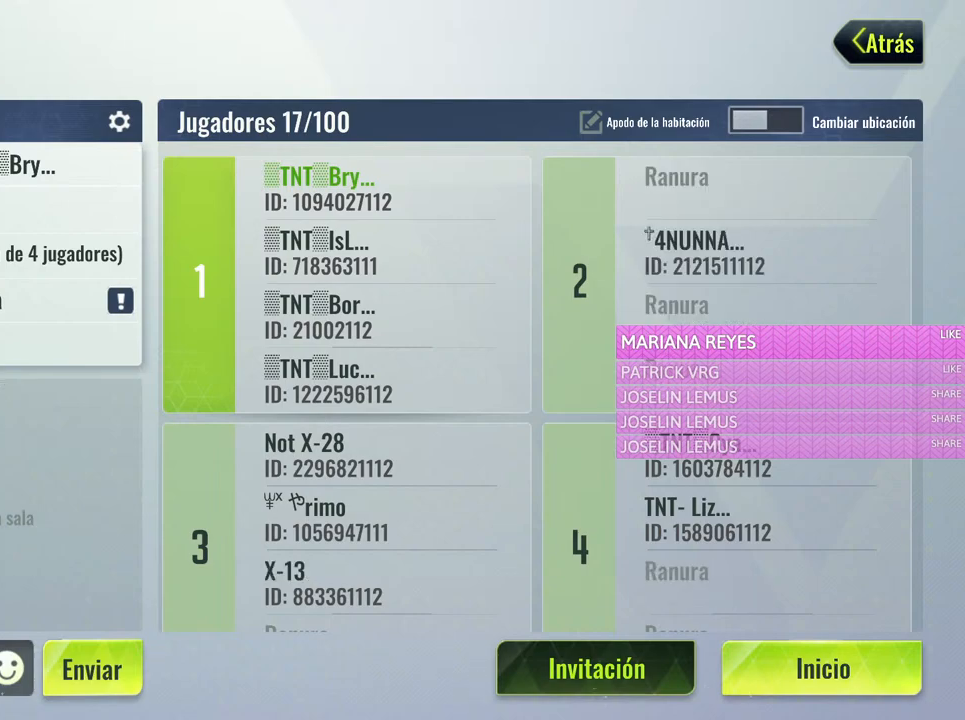
{"keys": [], "mouse": [], "events": []}
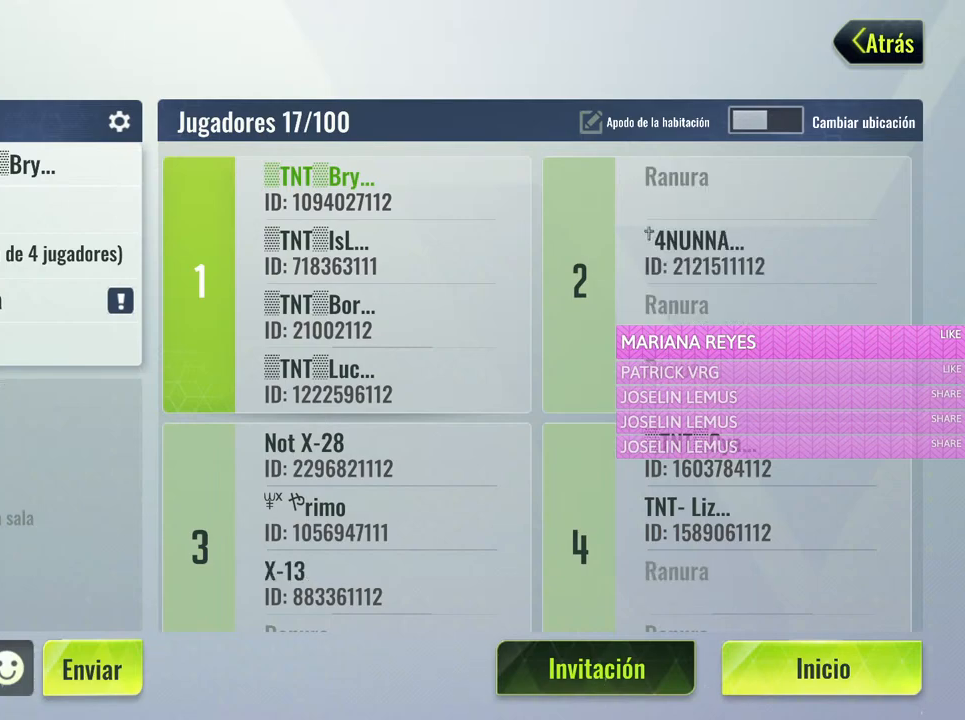
{"keys": [], "mouse": [], "events": []}
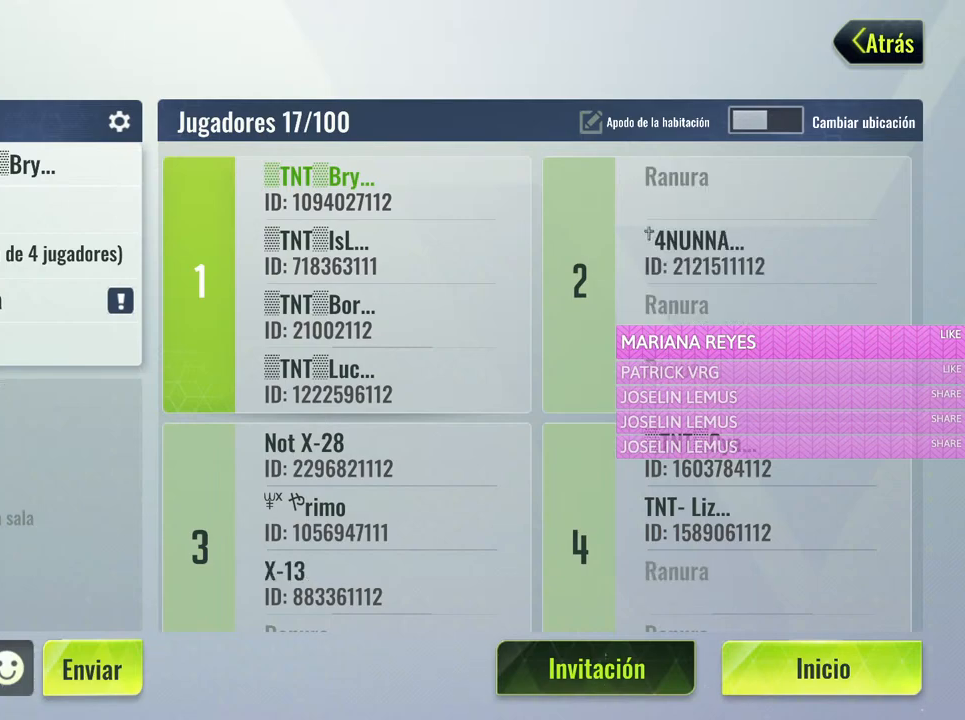
{"keys": [], "mouse": [], "events": []}
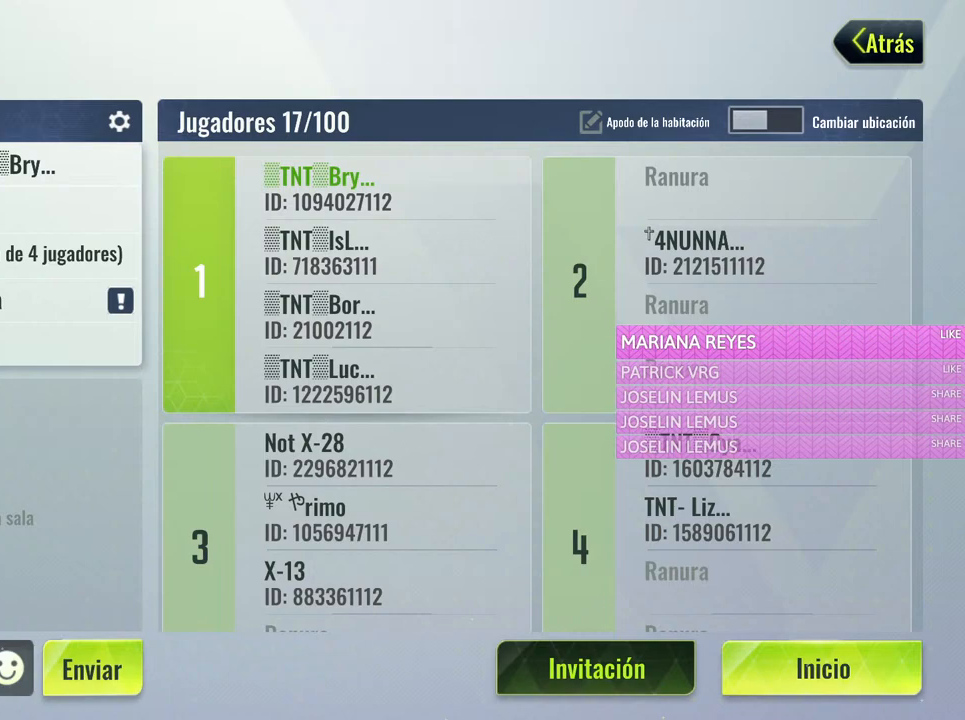
{"keys": [], "mouse": [], "events": [[83, "mouse_wheel", "down"], [133, "mouse_wheel", "up"], [317, "mouse_wheel", "down"], [367, "mouse_wheel", "up"]]}
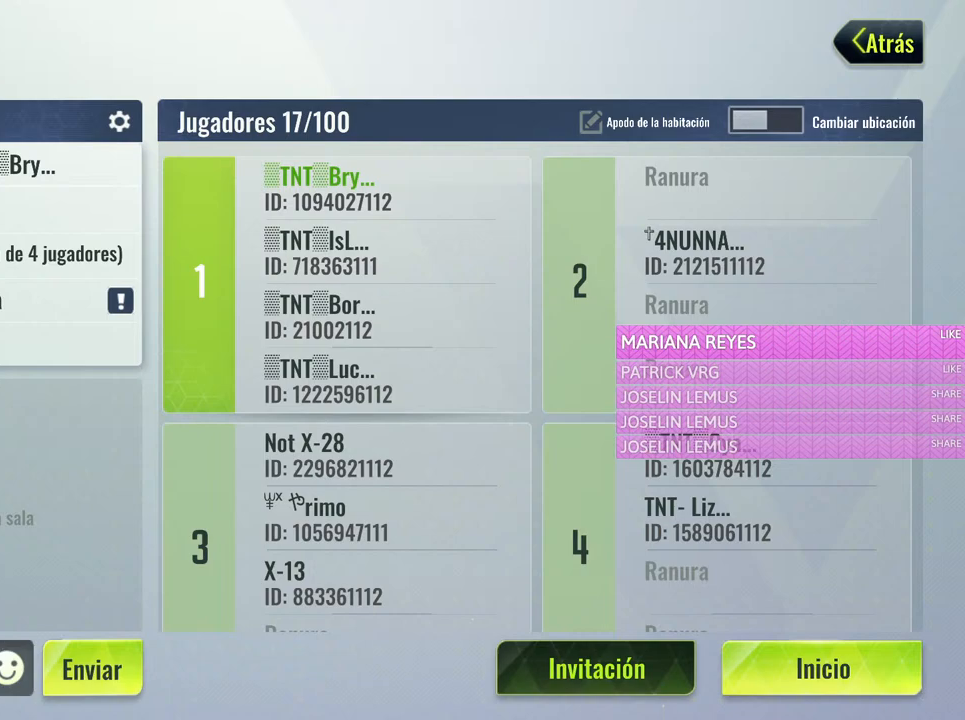
{"keys": [], "mouse": [], "events": []}
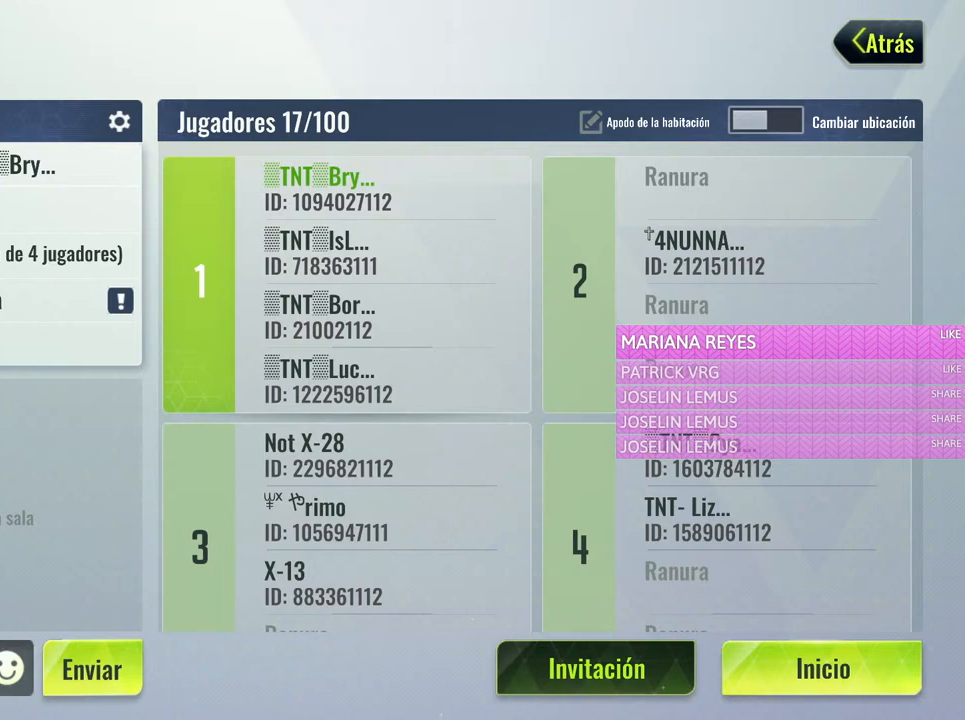
{"keys": [], "mouse": [], "events": []}
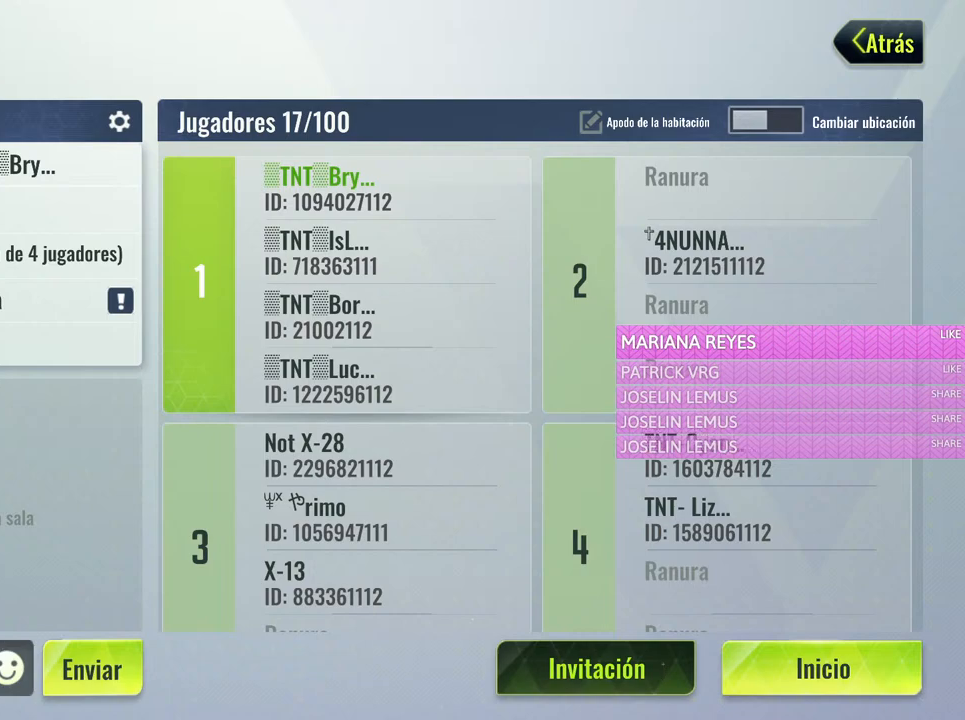
{"keys": [], "mouse": [], "events": []}
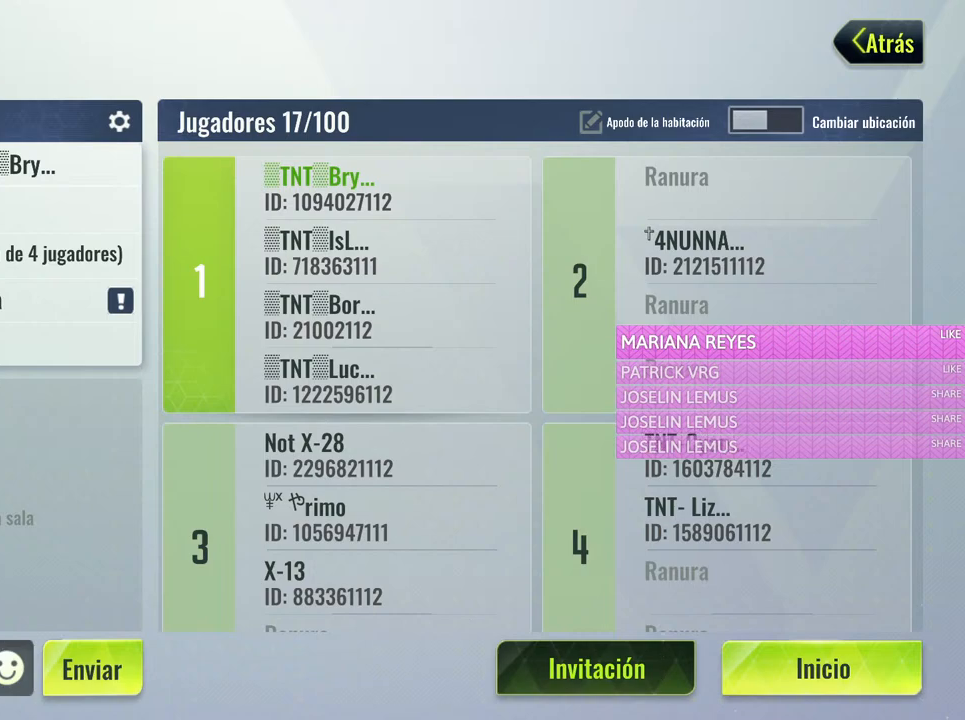
{"keys": [], "mouse": [], "events": []}
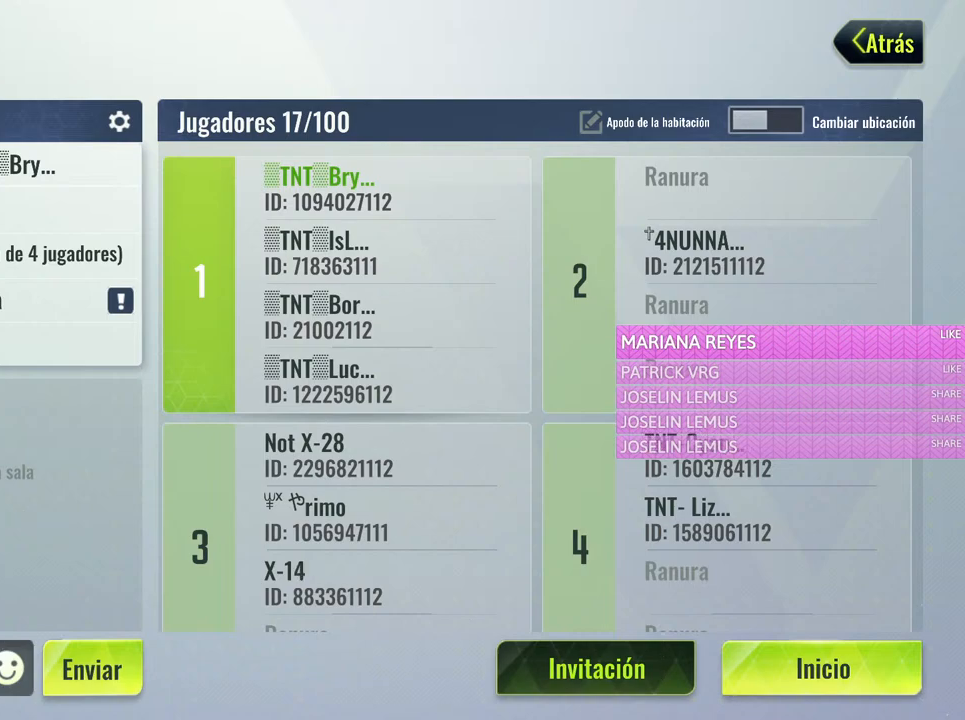
{"keys": [], "mouse": [], "events": []}
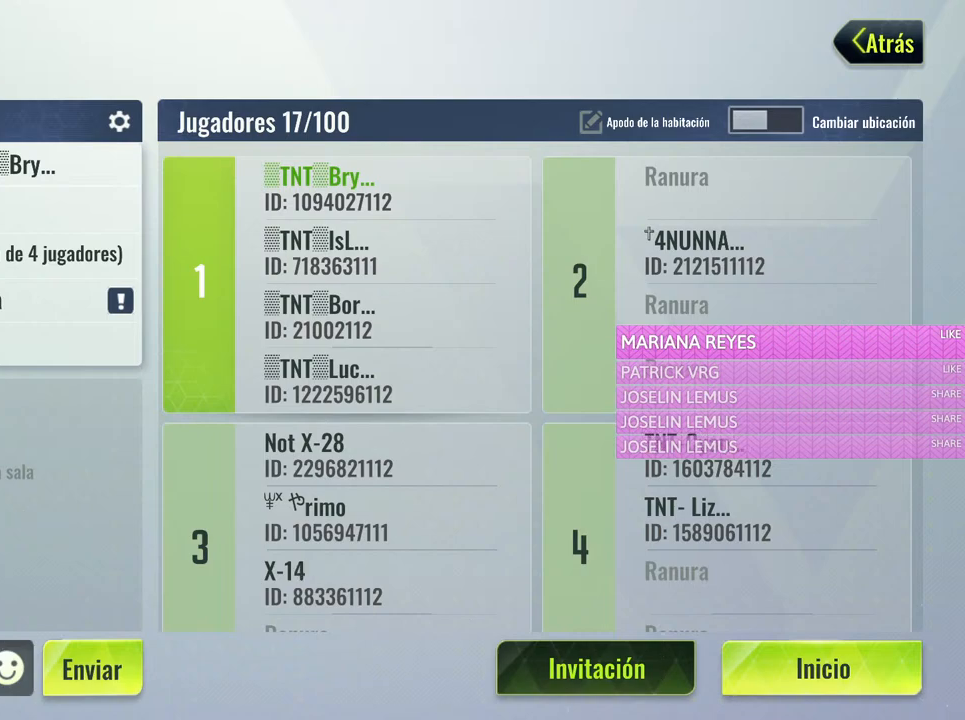
{"keys": [], "mouse": ["left"], "events": [[317, "mouse_left", "down"]]}
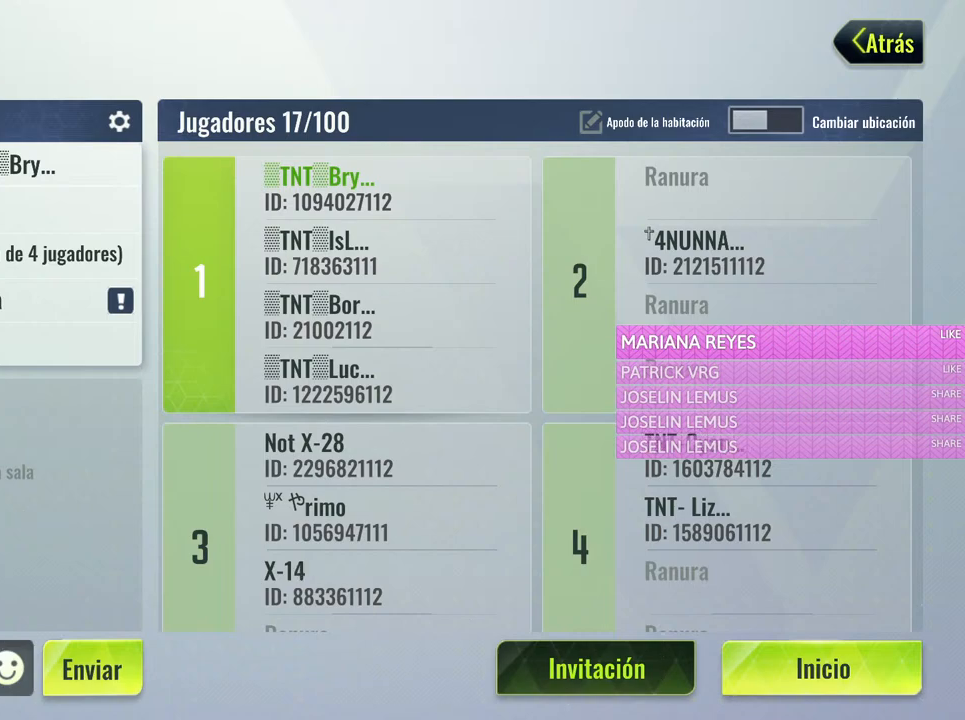
{"keys": [], "mouse": ["left"], "events": []}
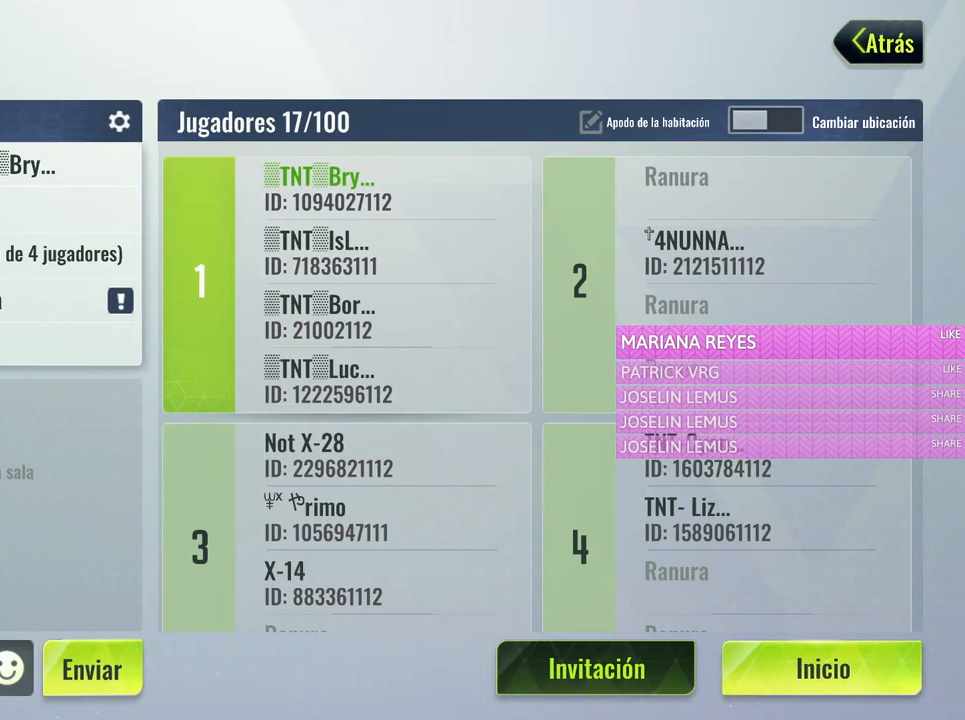
{"keys": [], "mouse": ["left"], "events": []}
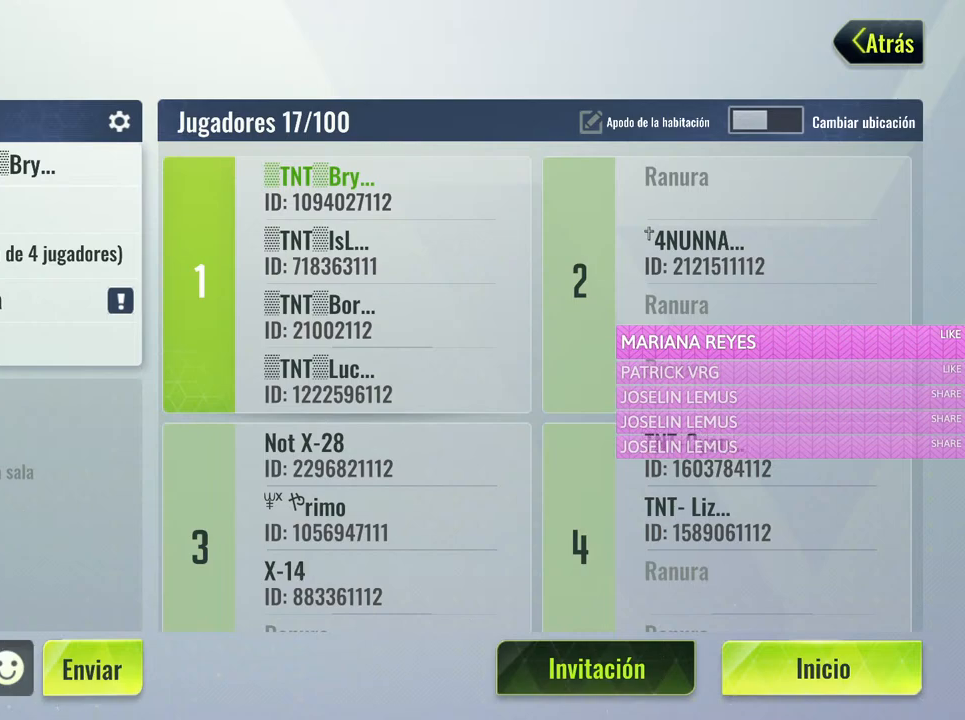
{"keys": [], "mouse": ["left"], "events": []}
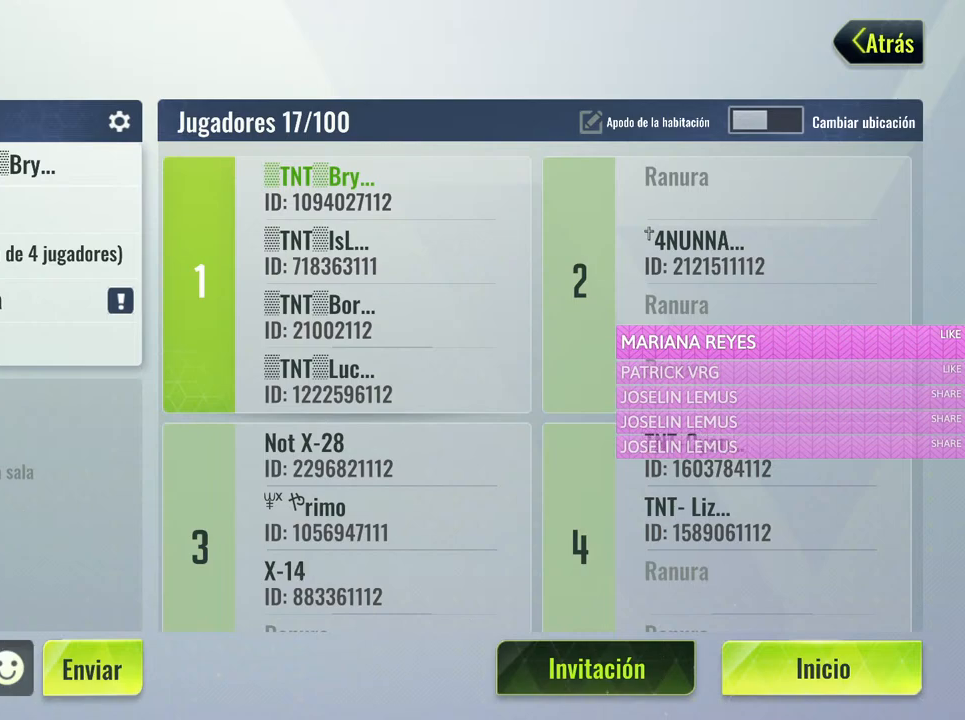
{"keys": [], "mouse": [], "events": [[333, "mouse_left", "up"]]}
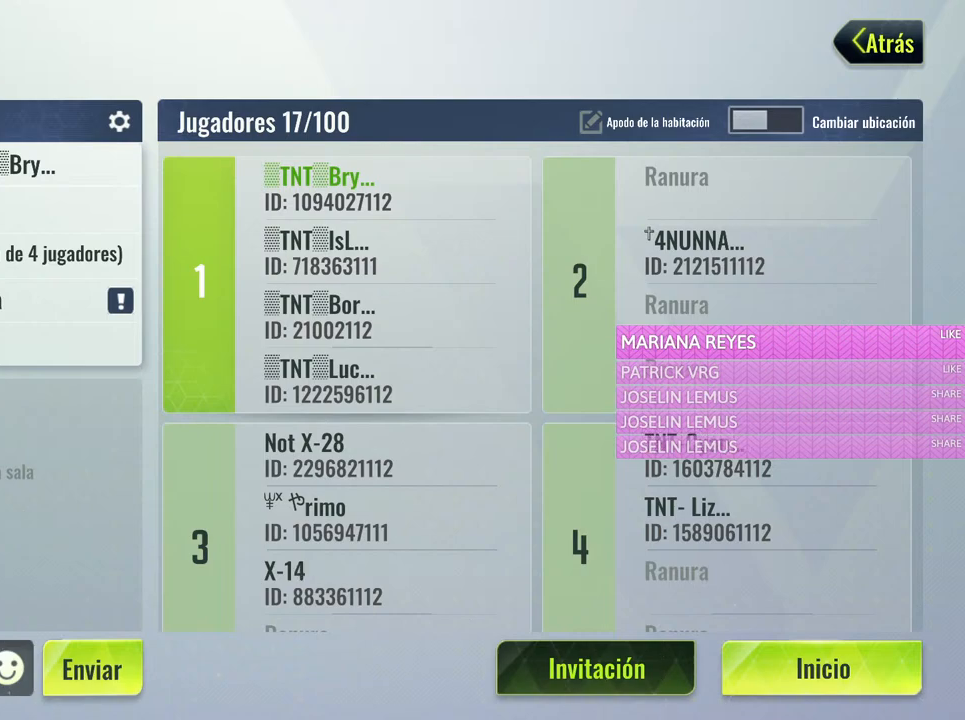
{"keys": [], "mouse": [], "events": []}
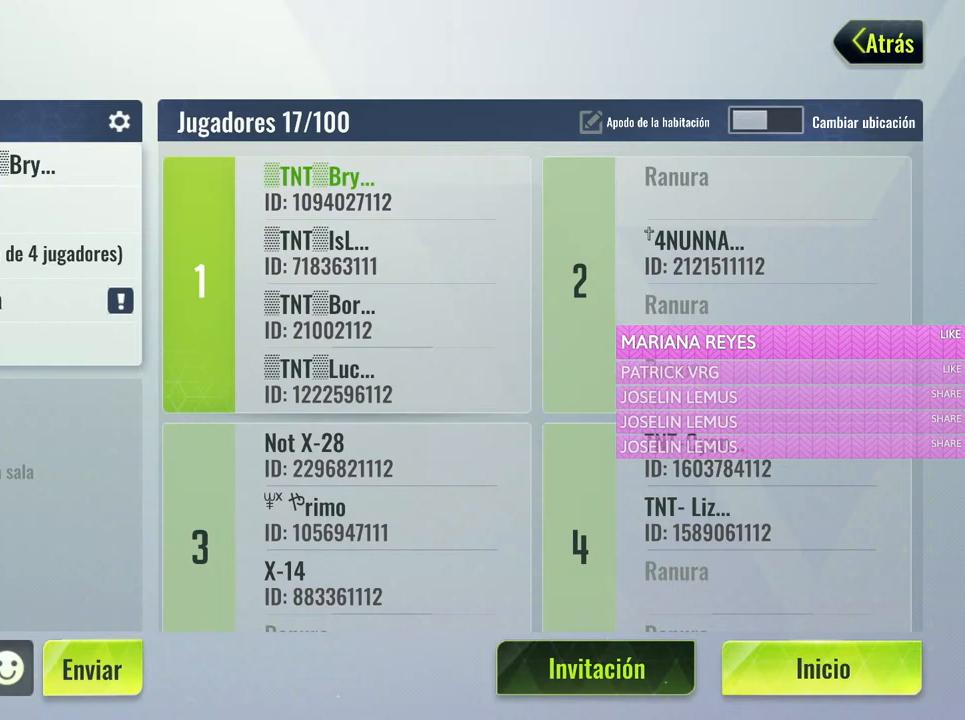
{"keys": [], "mouse": [], "events": []}
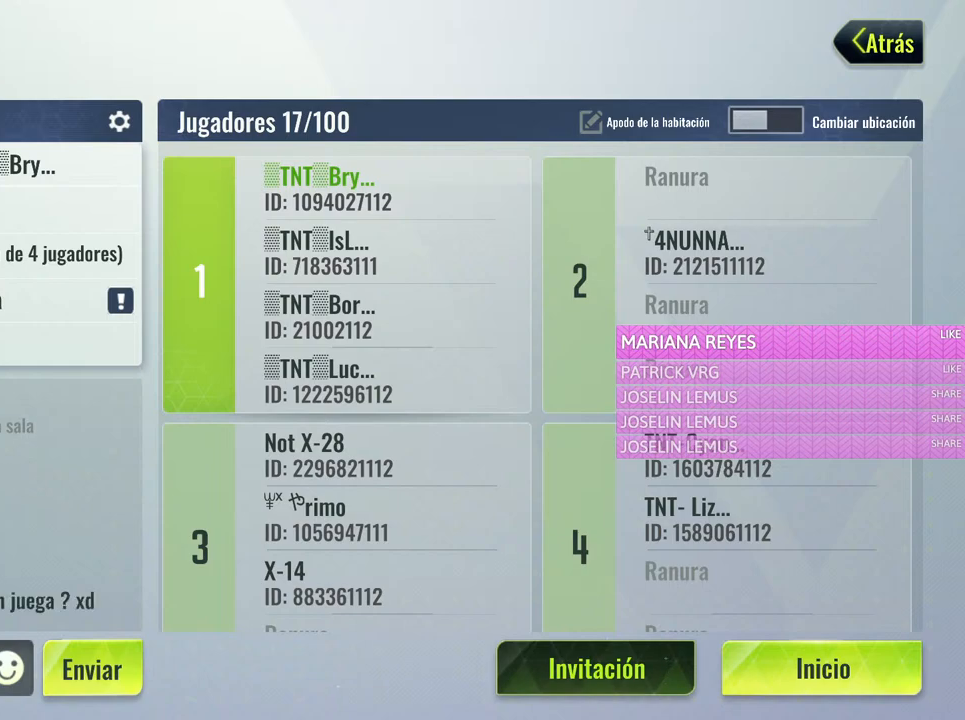
{"keys": [], "mouse": ["left"], "events": [[433, "mouse_left", "down"]]}
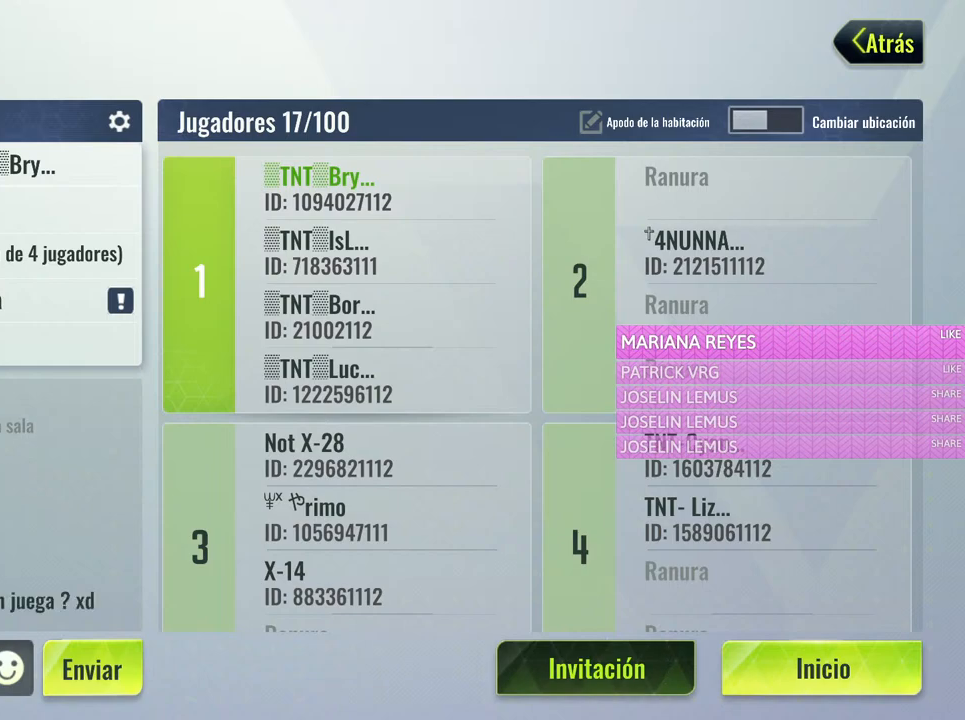
{"keys": [], "mouse": ["left"], "events": []}
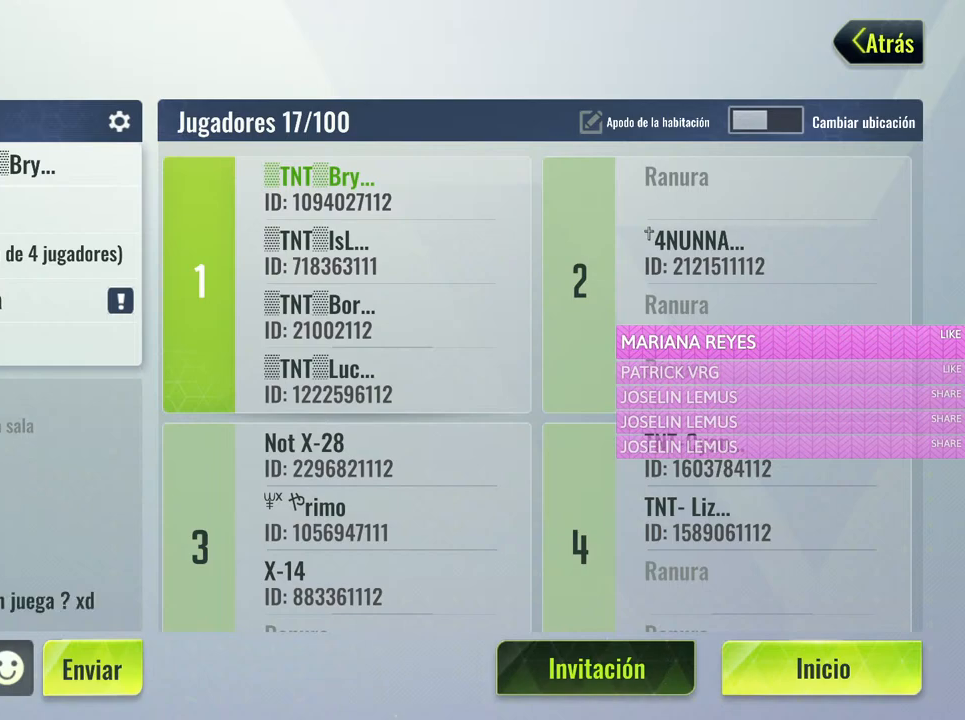
{"keys": [], "mouse": [], "events": [[133, "mouse_left", "up"]]}